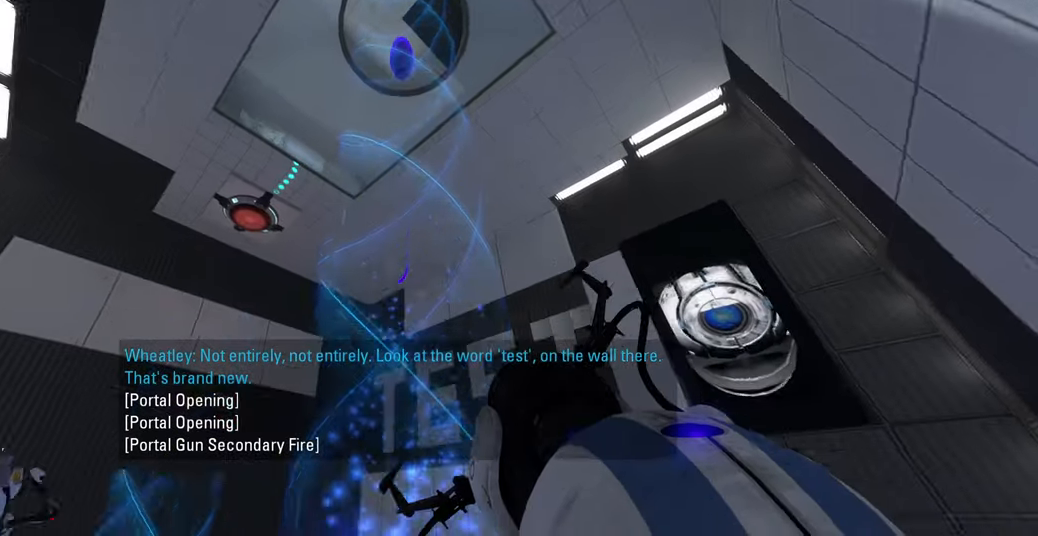
Gameplay with keyboard and mouse; each line is a JSON object with the keys and mouse buttons held at the frame after it. "events" lists presses ("down") and releases ("up") of "a", "ctrl", "d", "e", "f", "q", "r", "s", "shift", "space", "tab", "w", "mouse_left", "mouse_wheel", "mouse_right", "mouse_mb4" and "mouse_mb5" between this image and that frame as [ms after this image, input, new state], when the widget could be followed in between. "mouse_left", "mouse_wheel", "mouse_right", "mouse_mb4", "mouse_mb5" = the "left", "wheel", "right", "mb4", "mb5" buttons of the "mouse" list. No other keys are recorded. "wheel" means that the mouse wheel is clicked or scrolled. Mouse movement is not recorded.
{"keys": ["s"], "mouse": [], "events": [[266, "s", "down"], [350, "d", "down"], [483, "d", "up"]]}
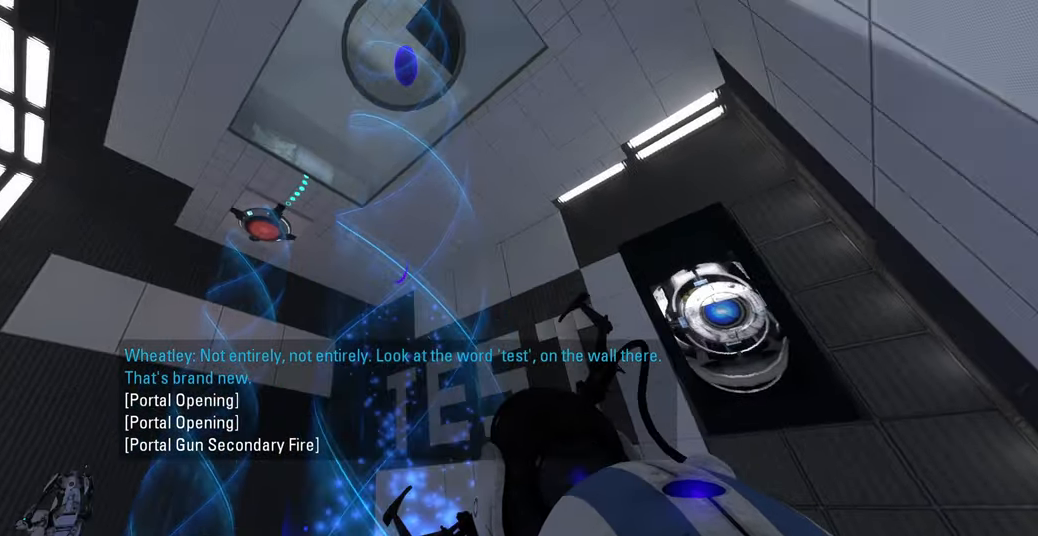
{"keys": ["a", "w"], "mouse": [], "events": [[166, "s", "up"], [333, "w", "down"], [466, "a", "down"]]}
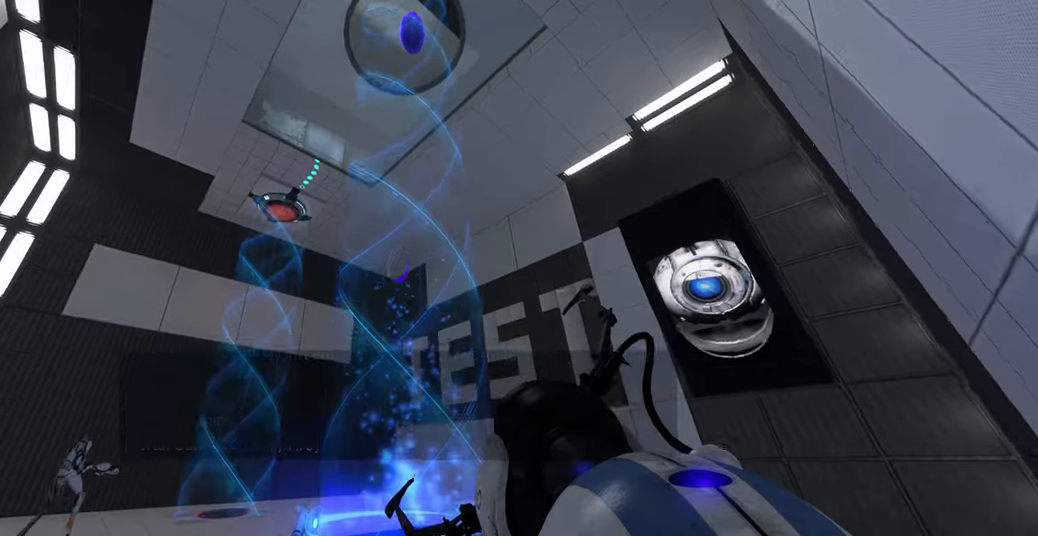
{"keys": ["w"], "mouse": [], "events": [[67, "a", "up"], [267, "d", "down"], [383, "d", "up"]]}
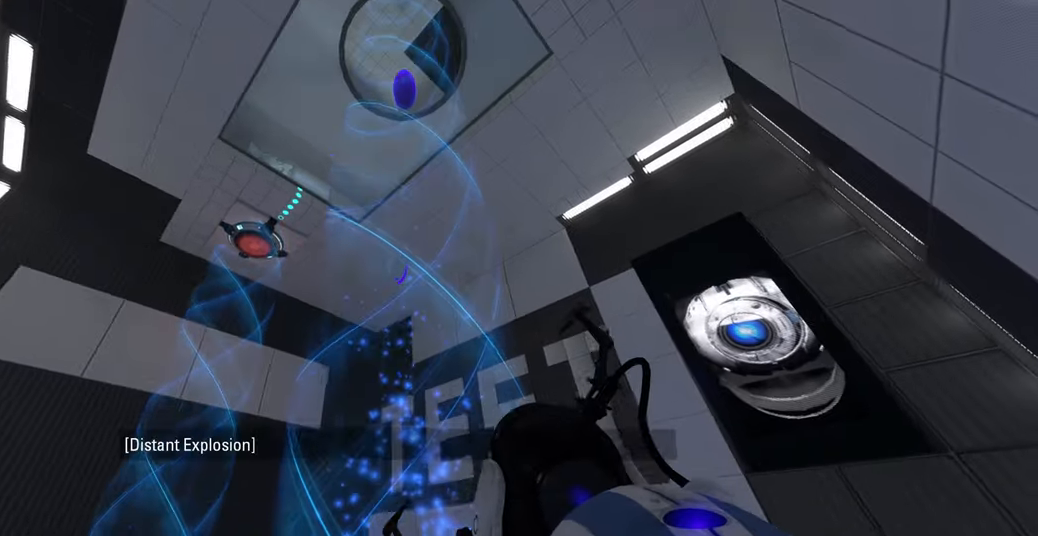
{"keys": ["w"], "mouse": [], "events": []}
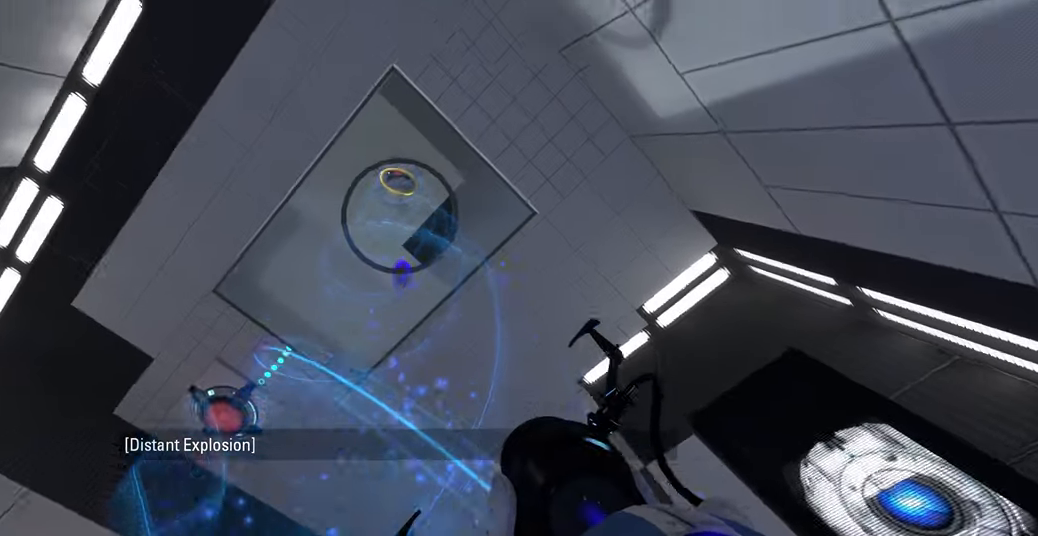
{"keys": [], "mouse": [], "events": [[100, "w", "up"]]}
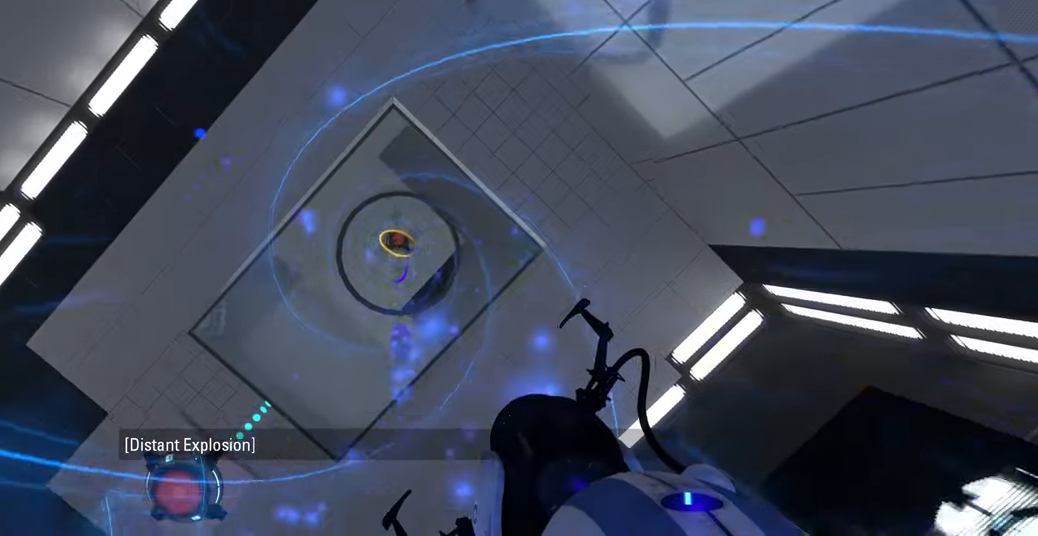
{"keys": [], "mouse": [], "events": []}
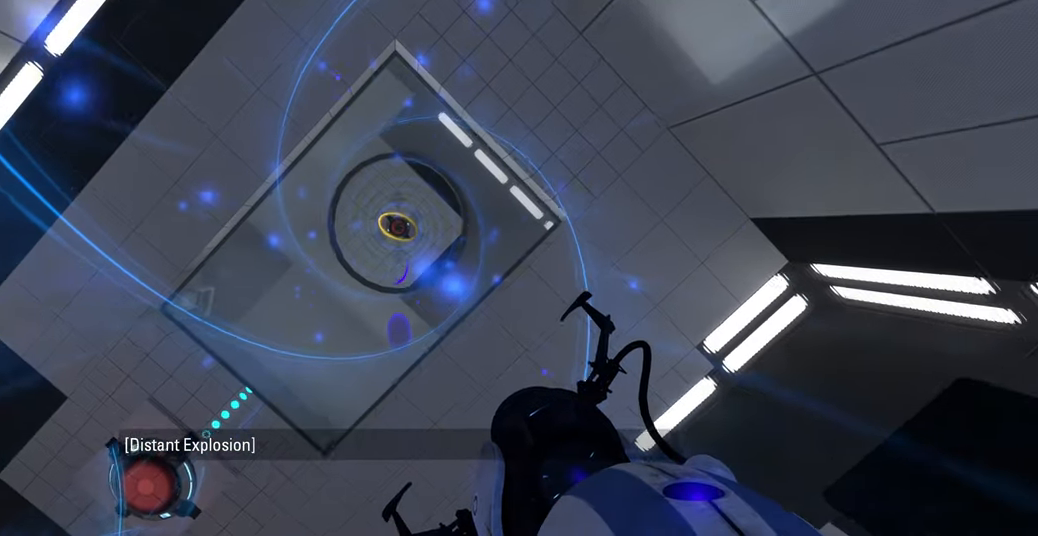
{"keys": [], "mouse": [], "events": []}
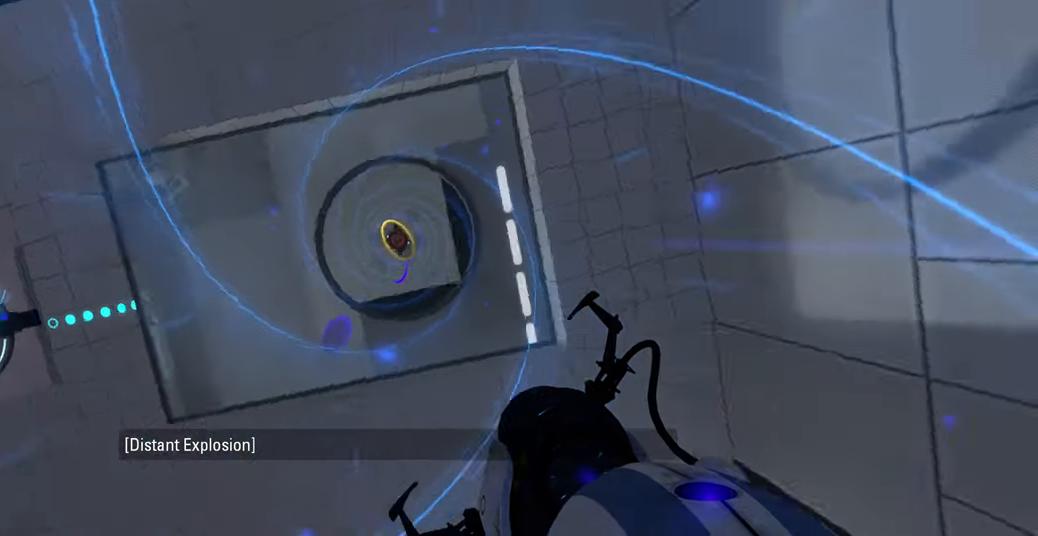
{"keys": [], "mouse": [], "events": []}
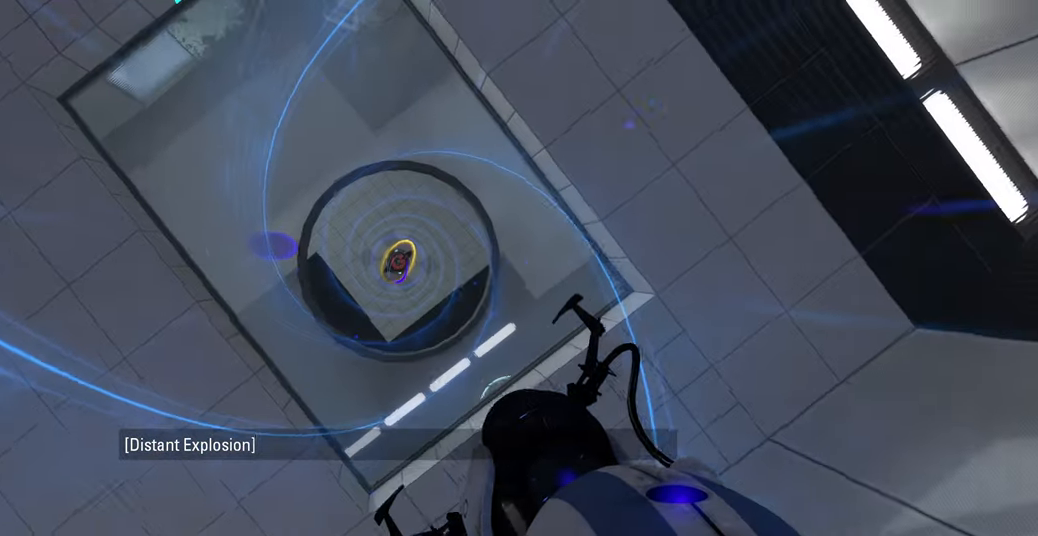
{"keys": [], "mouse": [], "events": []}
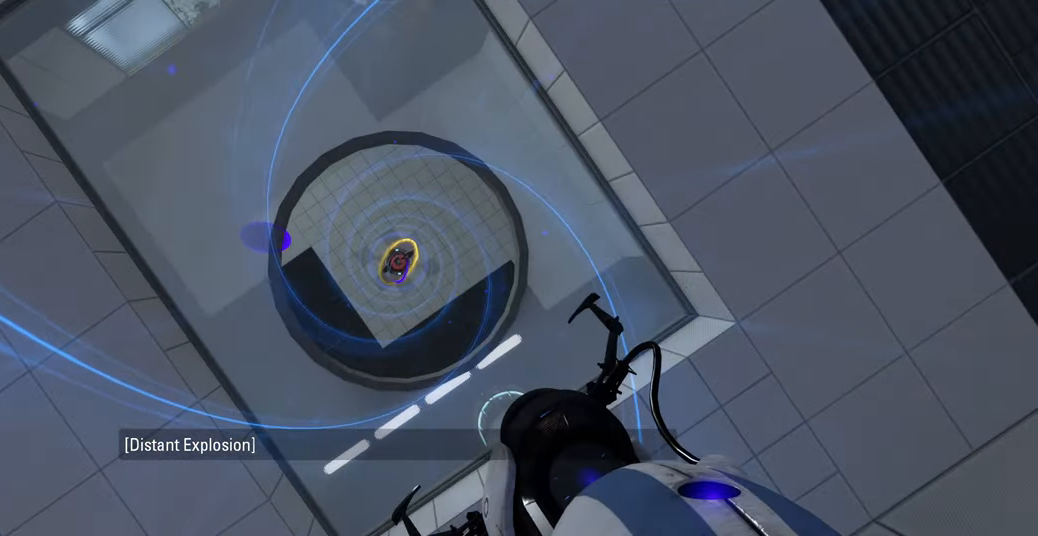
{"keys": [], "mouse": [], "events": []}
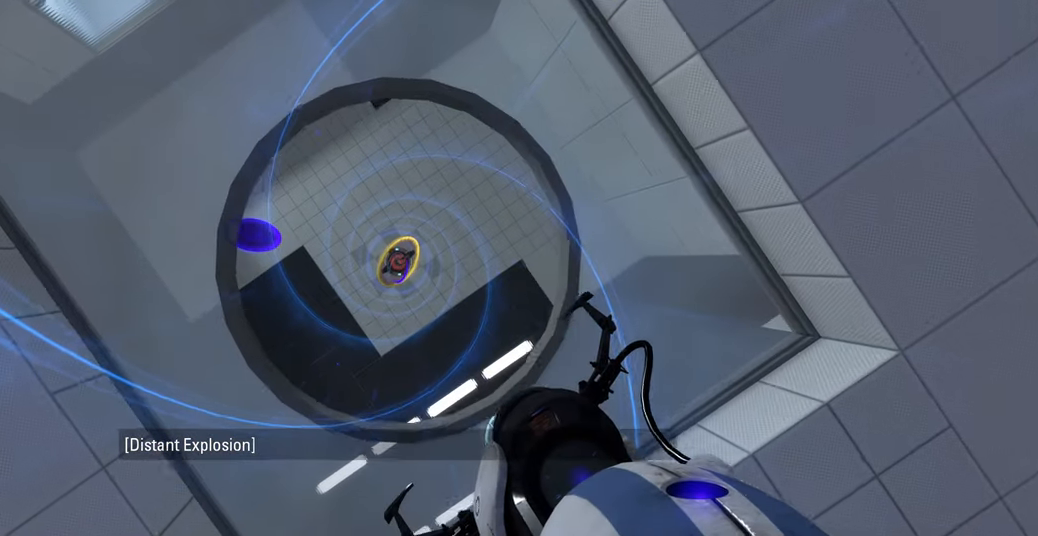
{"keys": [], "mouse": [], "events": []}
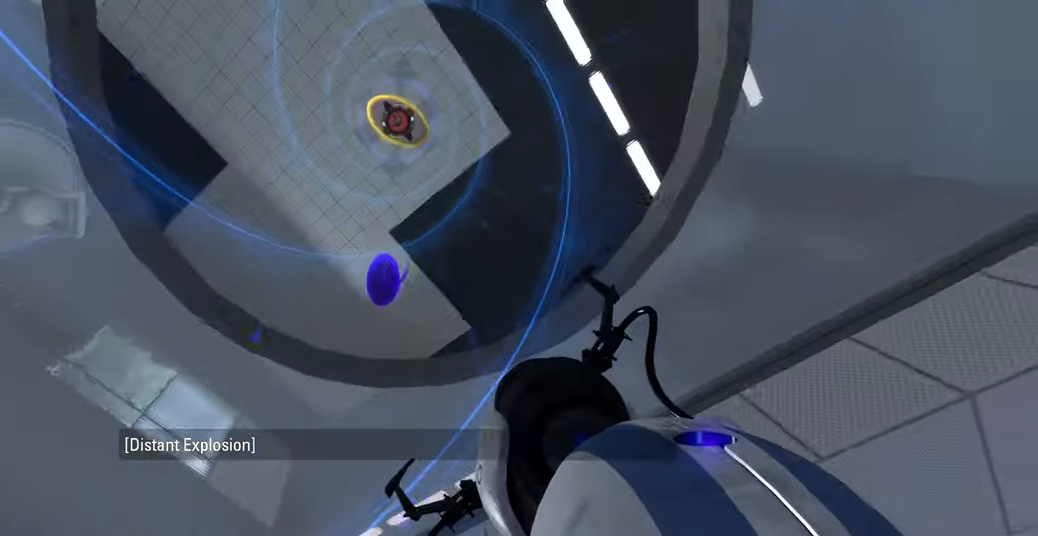
{"keys": [], "mouse": [], "events": []}
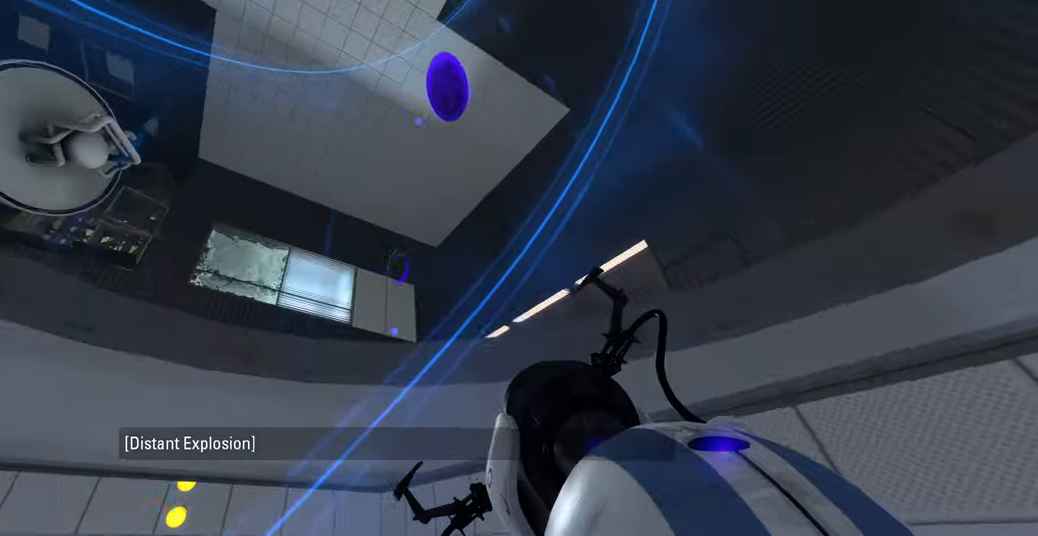
{"keys": [], "mouse": [], "events": [[383, "mouse_right", "down"], [483, "mouse_right", "up"]]}
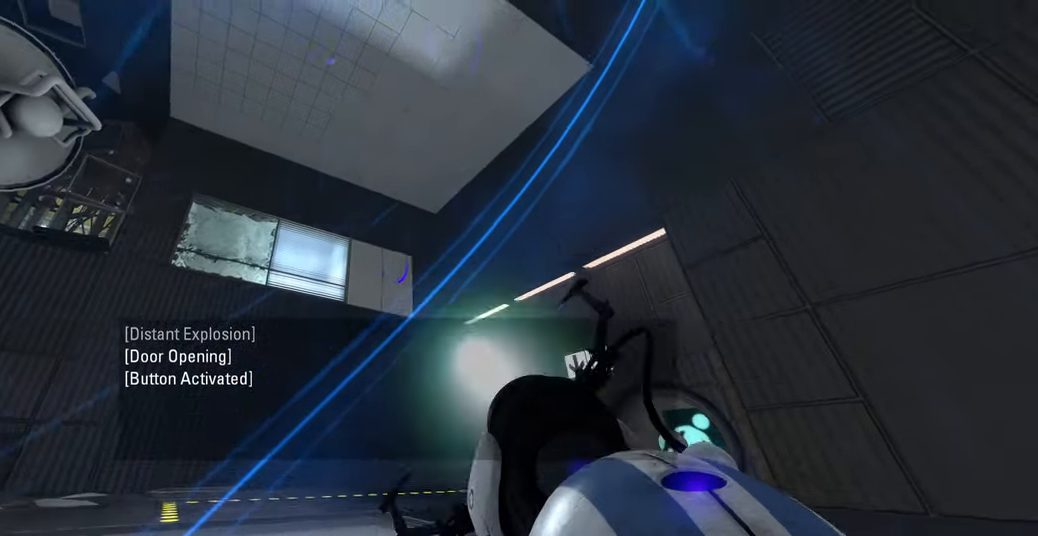
{"keys": [], "mouse": [], "events": []}
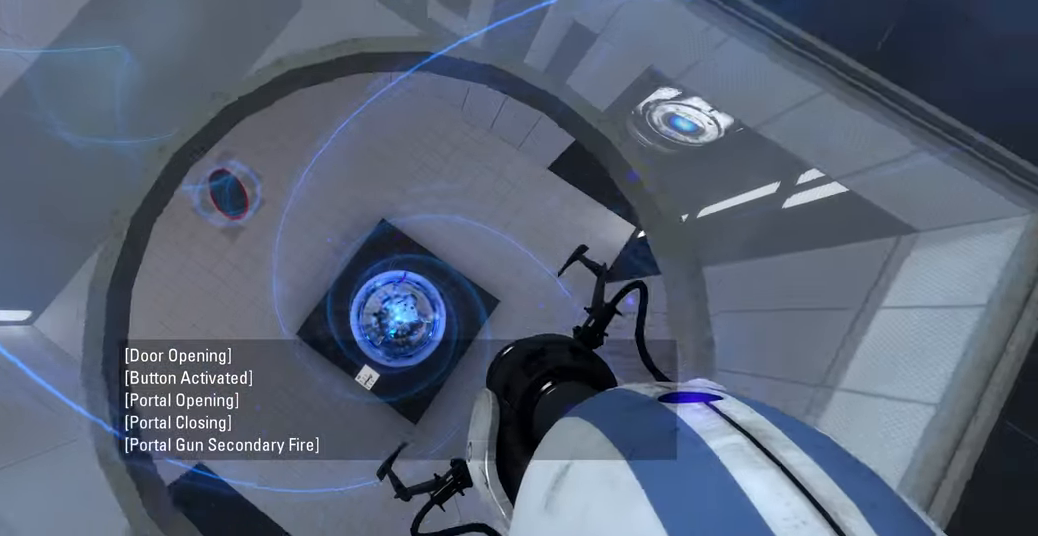
{"keys": [], "mouse": [], "events": []}
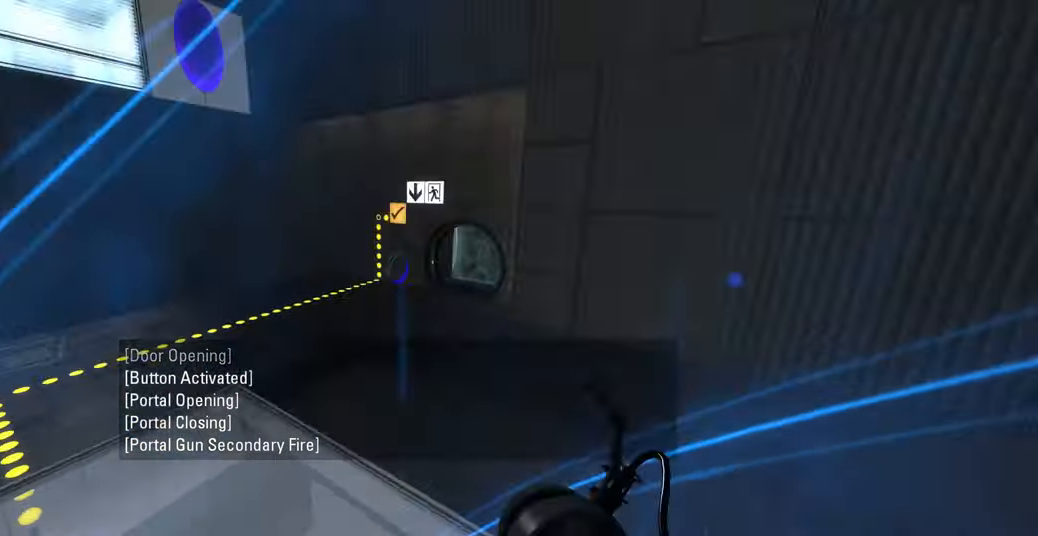
{"keys": ["w"], "mouse": [], "events": [[483, "w", "down"]]}
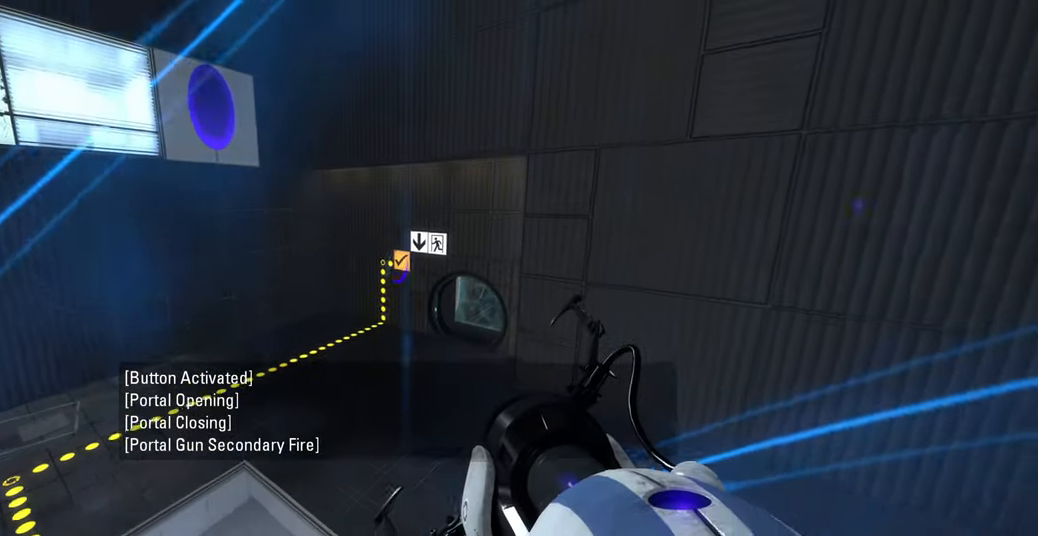
{"keys": ["a", "w"], "mouse": [], "events": [[483, "a", "down"]]}
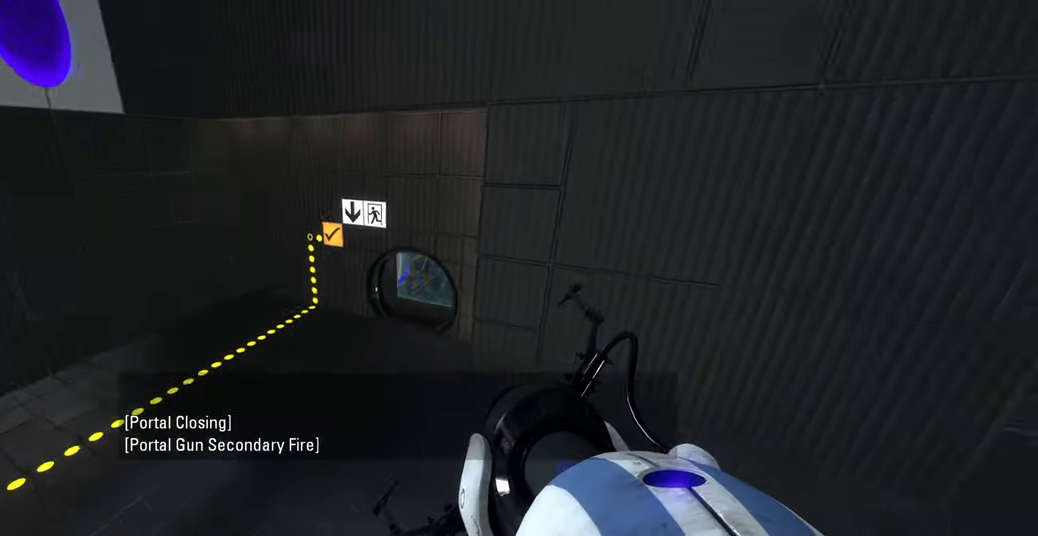
{"keys": ["s"], "mouse": [], "events": [[33, "w", "up"], [217, "s", "down"], [250, "a", "up"]]}
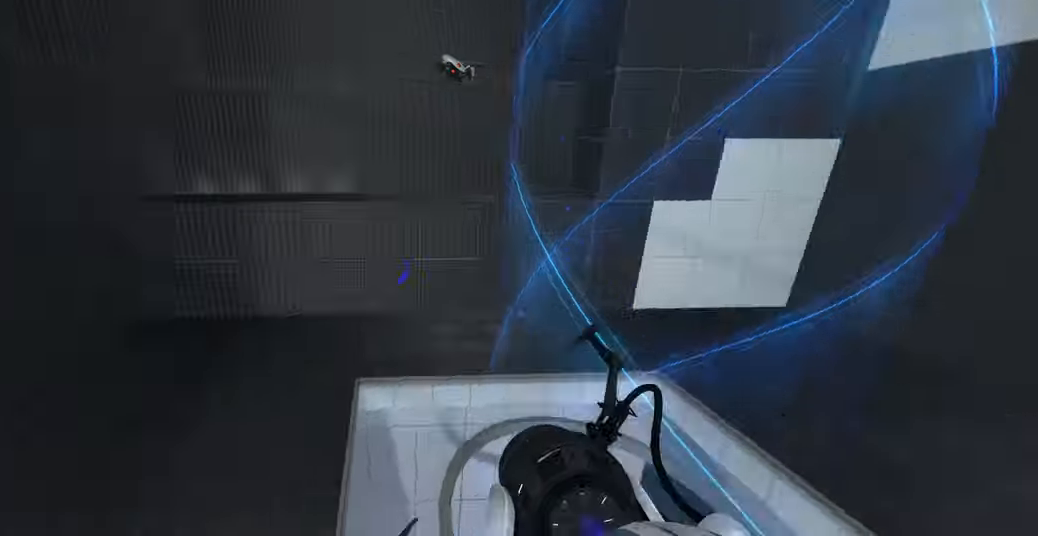
{"keys": [], "mouse": [], "events": [[50, "a", "down"], [83, "s", "up"], [200, "a", "up"], [317, "tab", "down"], [417, "tab", "up"]]}
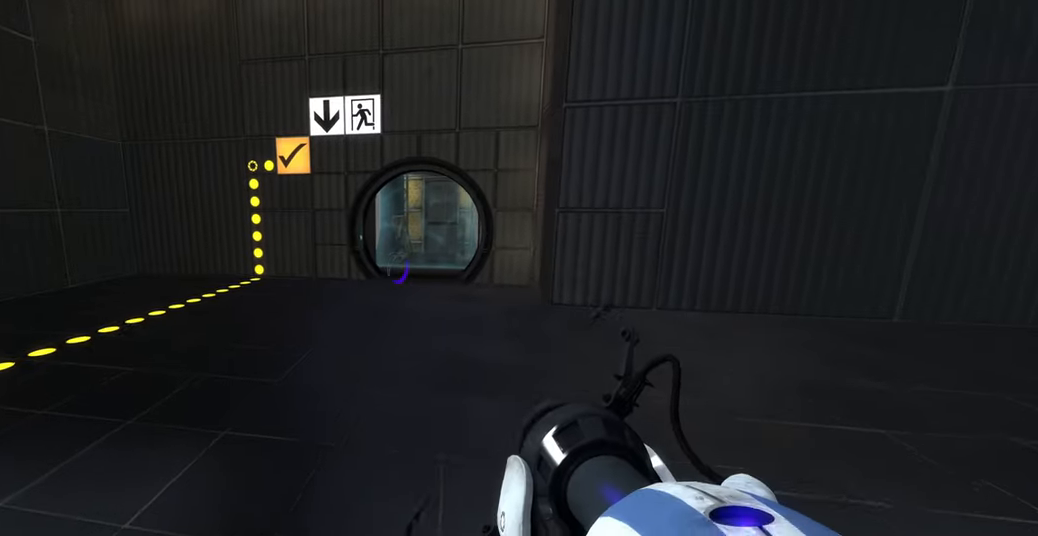
{"keys": [], "mouse": [], "events": [[83, "tab", "down"], [183, "tab", "up"]]}
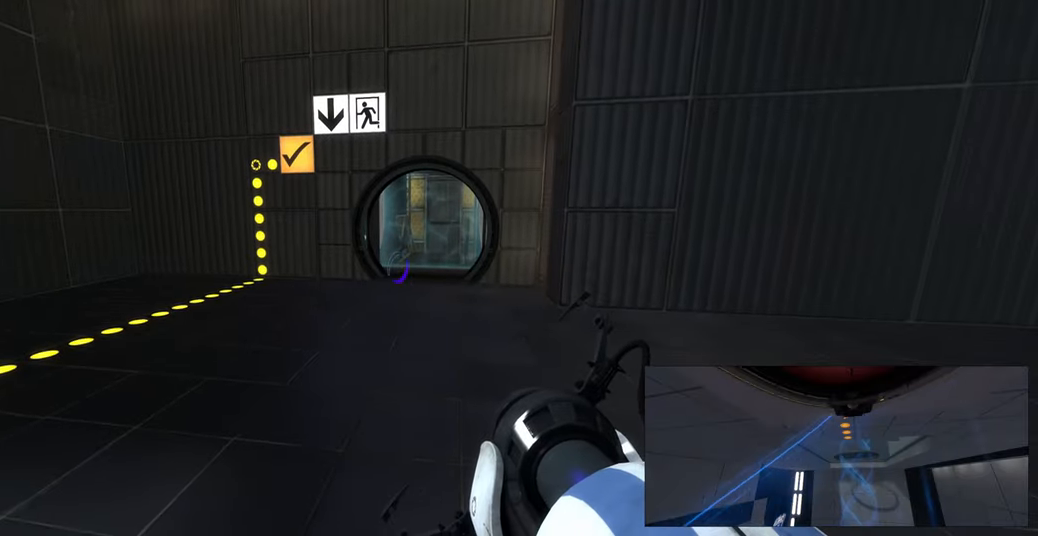
{"keys": ["w"], "mouse": [], "events": [[167, "w", "down"]]}
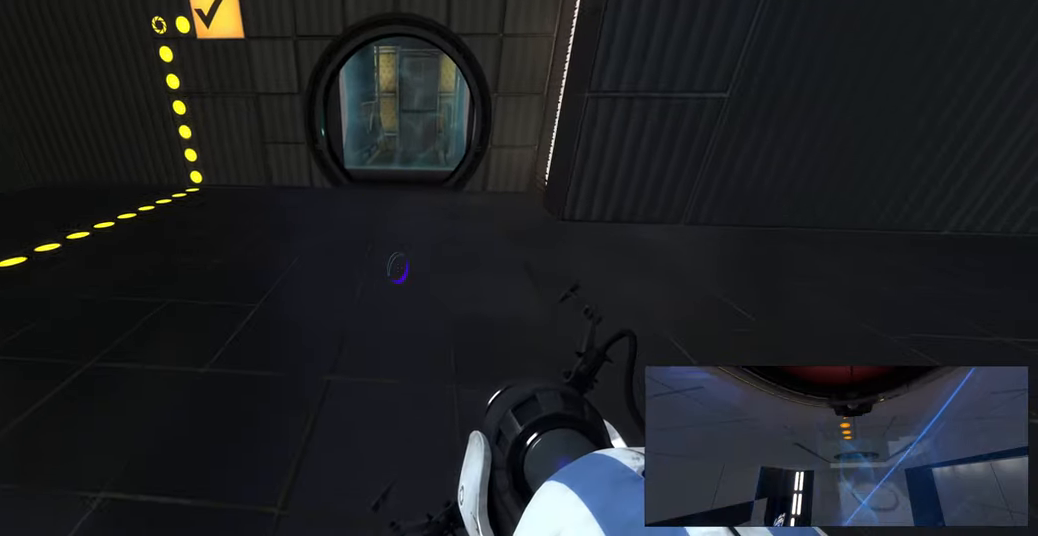
{"keys": ["w"], "mouse": [], "events": [[83, "a", "down"], [200, "a", "up"]]}
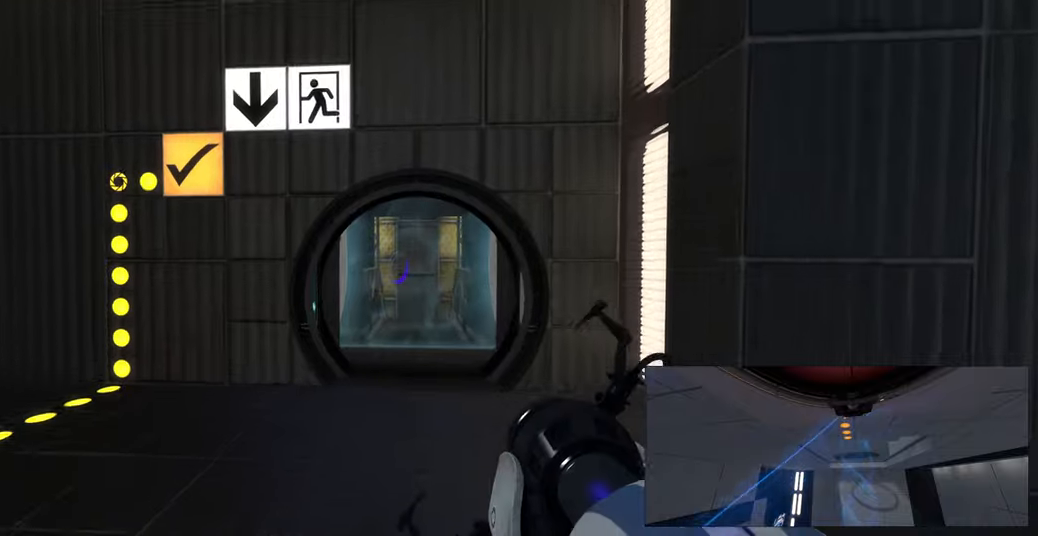
{"keys": [], "mouse": [], "events": [[467, "w", "up"]]}
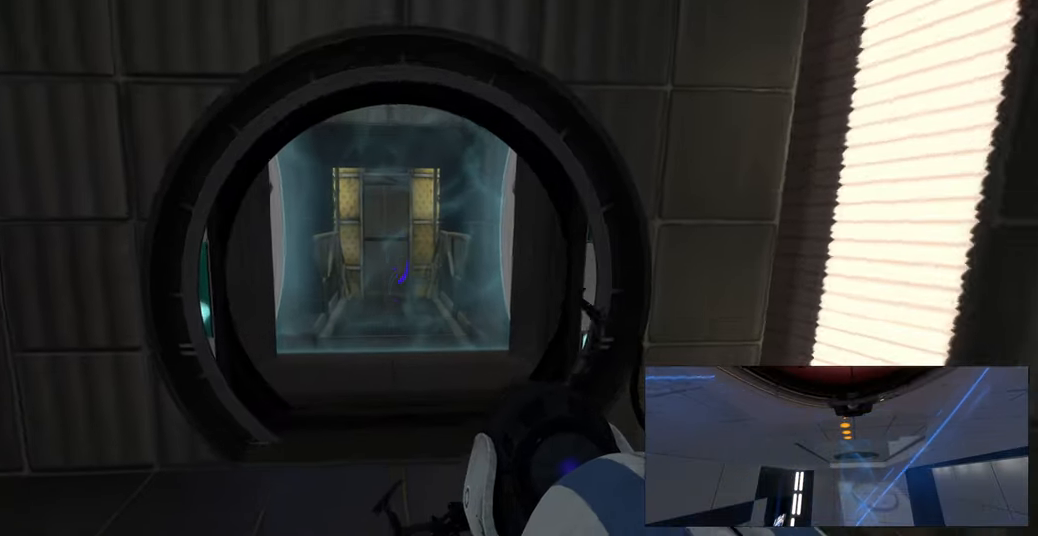
{"keys": ["w"], "mouse": [], "events": [[467, "w", "down"]]}
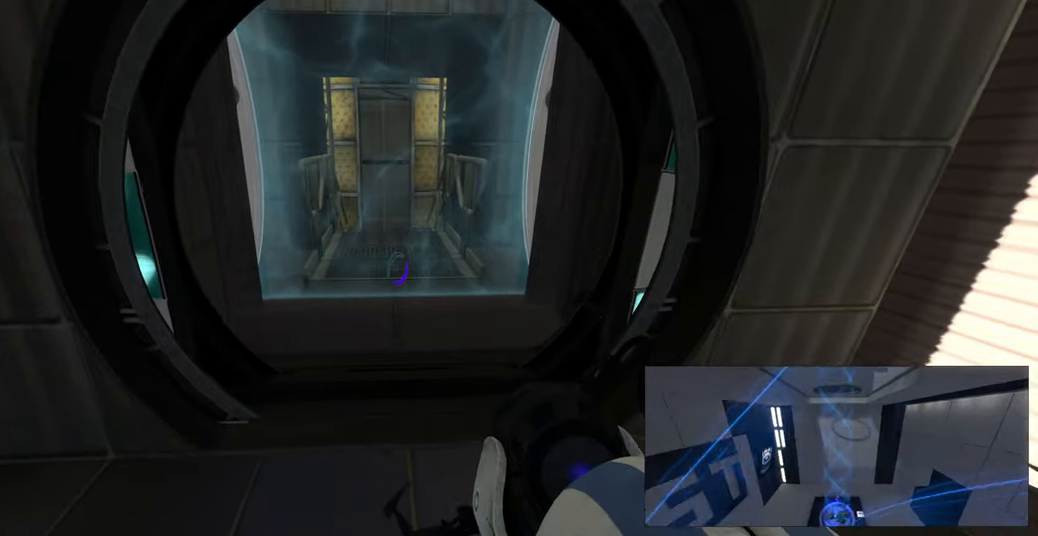
{"keys": [], "mouse": [], "events": [[250, "w", "up"]]}
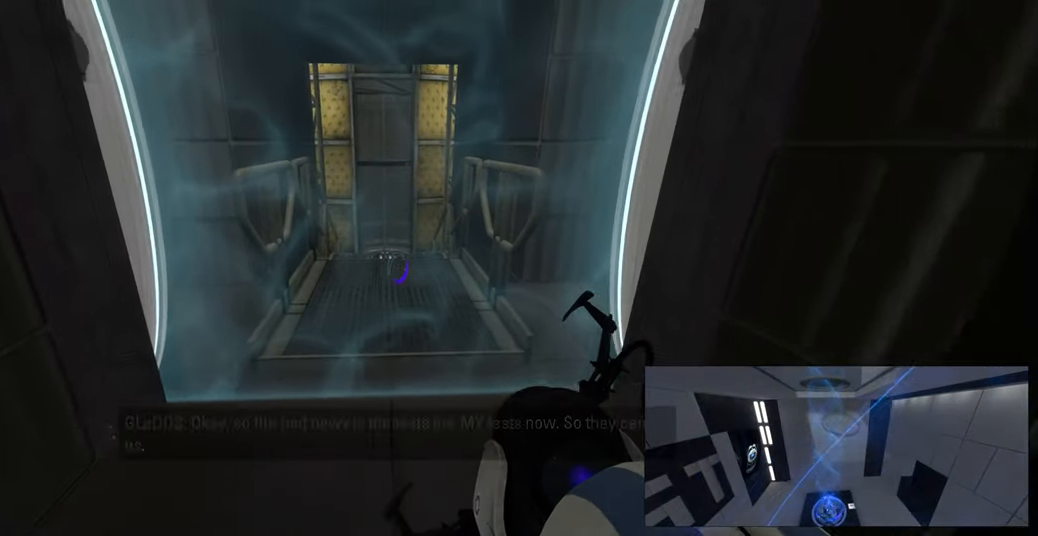
{"keys": [], "mouse": [], "events": []}